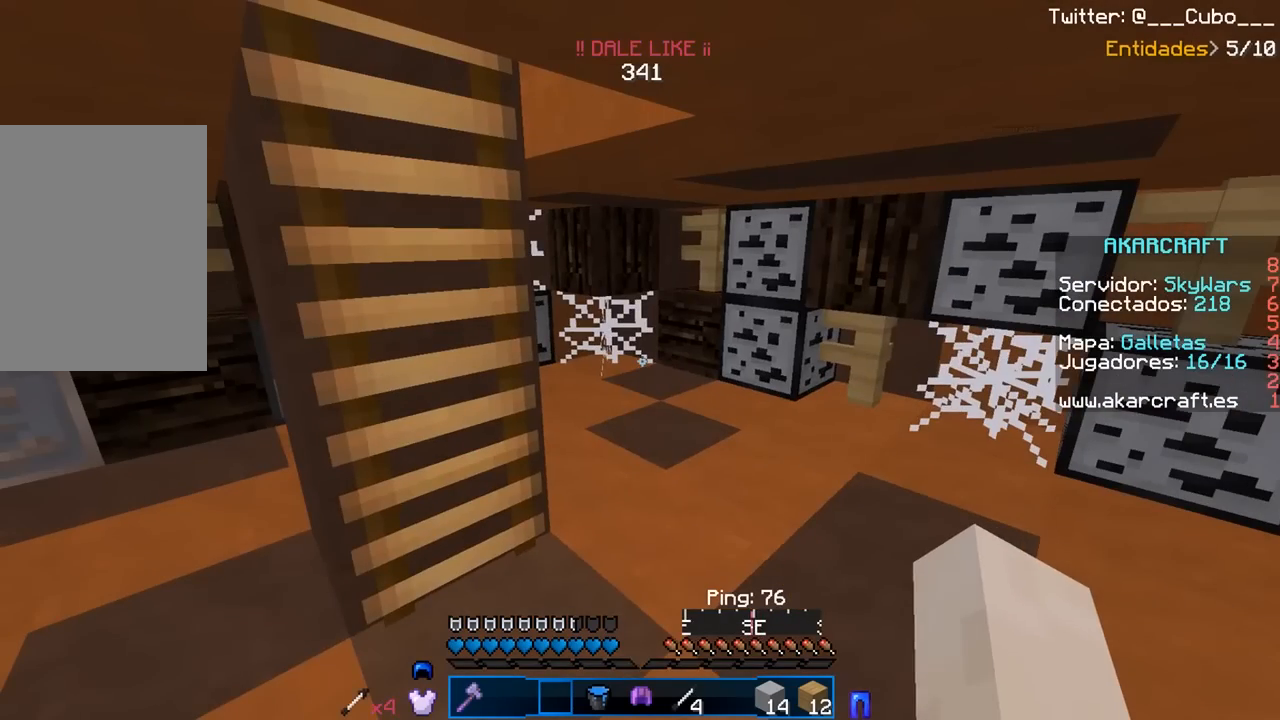
Gameplay with keyboard and mouse; each line is a JSON object with the keys and mouse buttons held at the frame after it. "events" lists presses ("down") and releases ("up") of "a", "d", "s", "w", "mouse_left" and "mouse_right" between this image and that frame as [ms after this image, input, new state], when the widget could be followed in between. "mouse_left", "mouse_right" = the "left", "right" buttons of the "mouse" list. No other keys are recorded. Fast repeated clicks can show as one long hold. Mouse movement is not recorded.
{"keys": ["w"], "mouse": [], "events": [[100, "w", "down"]]}
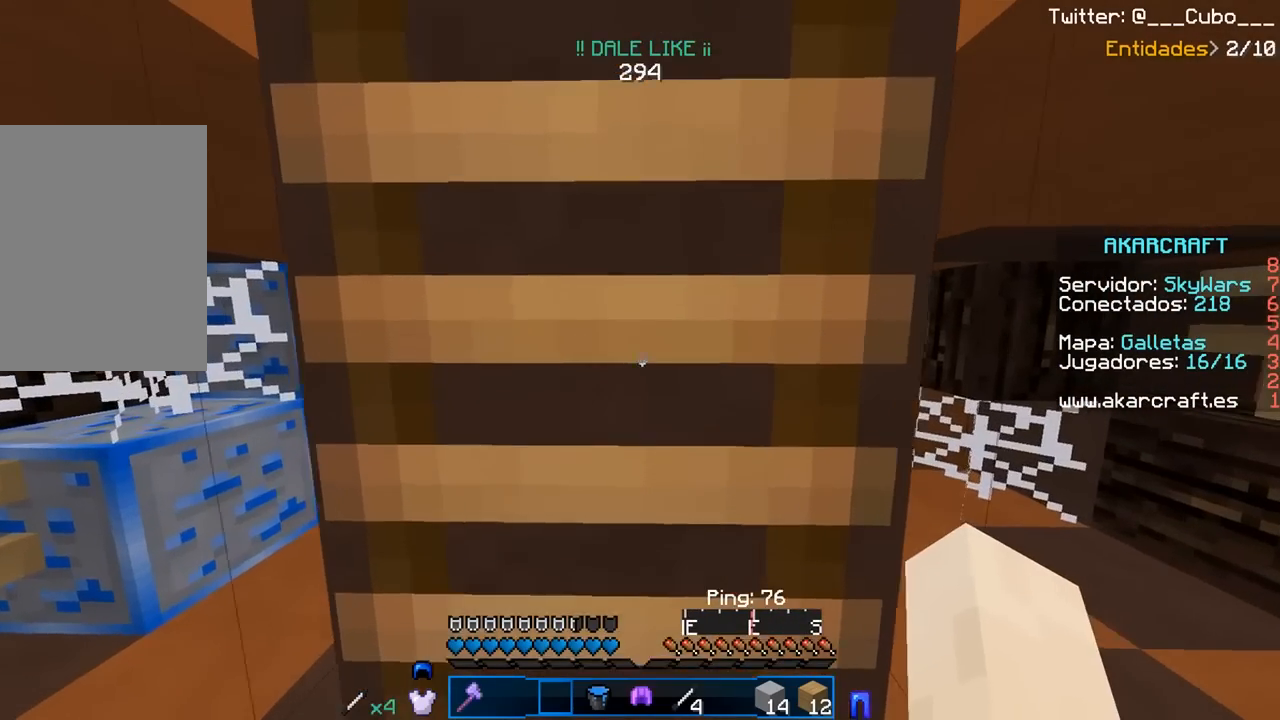
{"keys": ["w"], "mouse": [], "events": []}
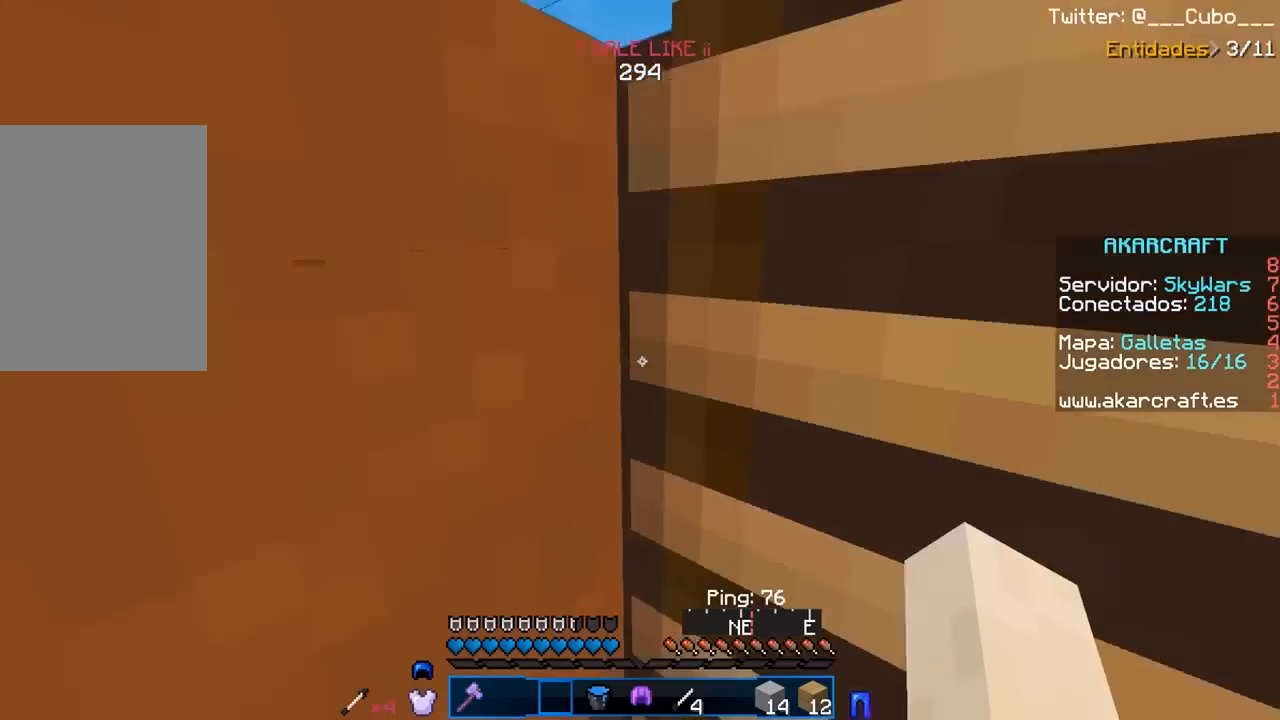
{"keys": ["w"], "mouse": [], "events": []}
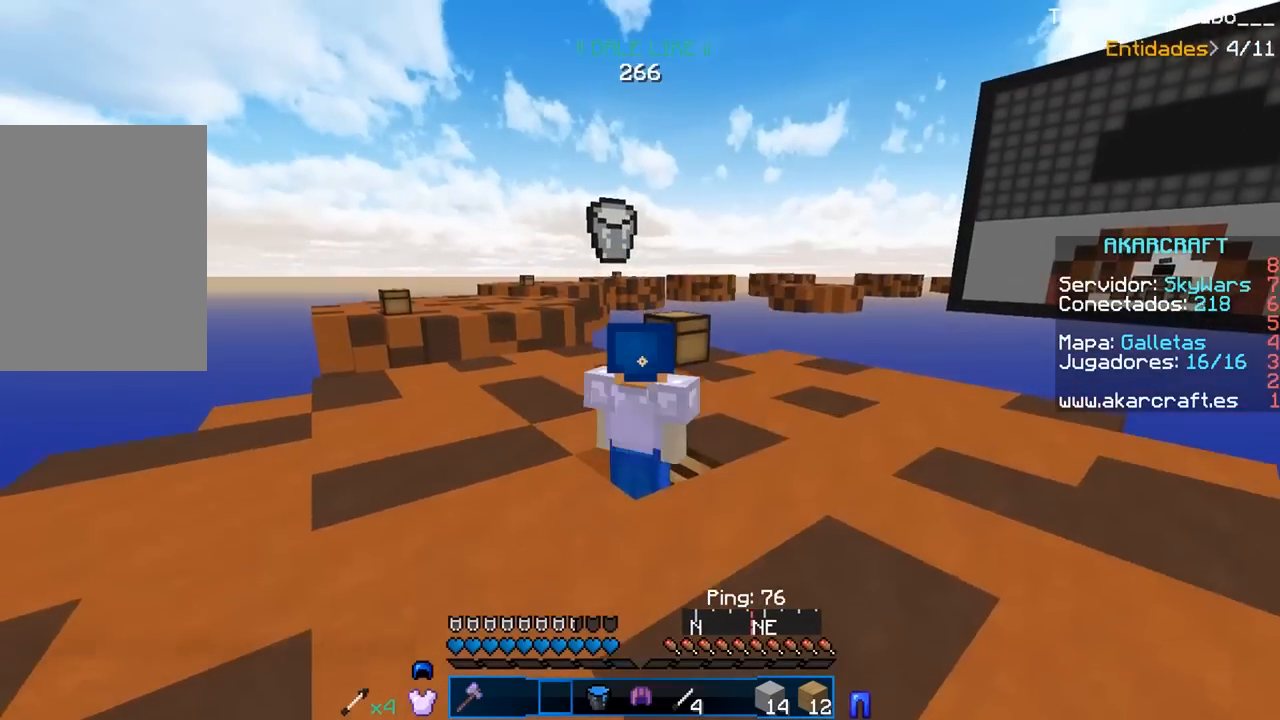
{"keys": ["w"], "mouse": [], "events": []}
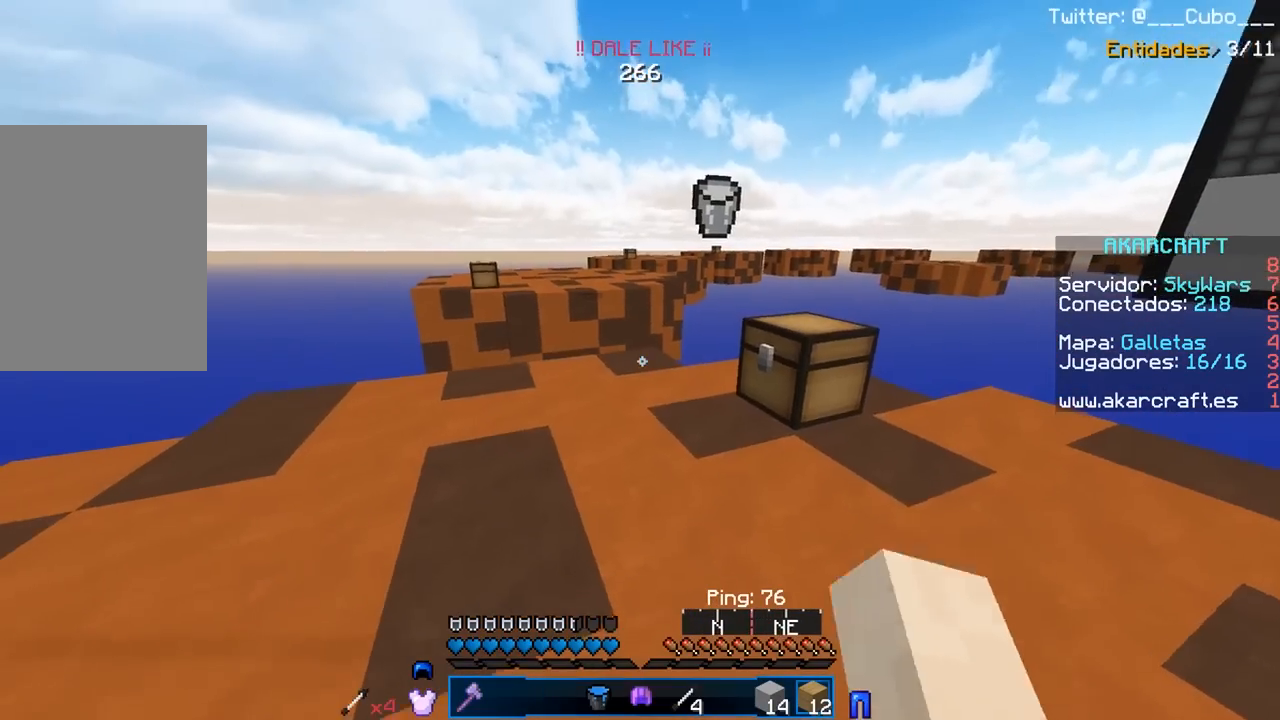
{"keys": ["w"], "mouse": [], "events": []}
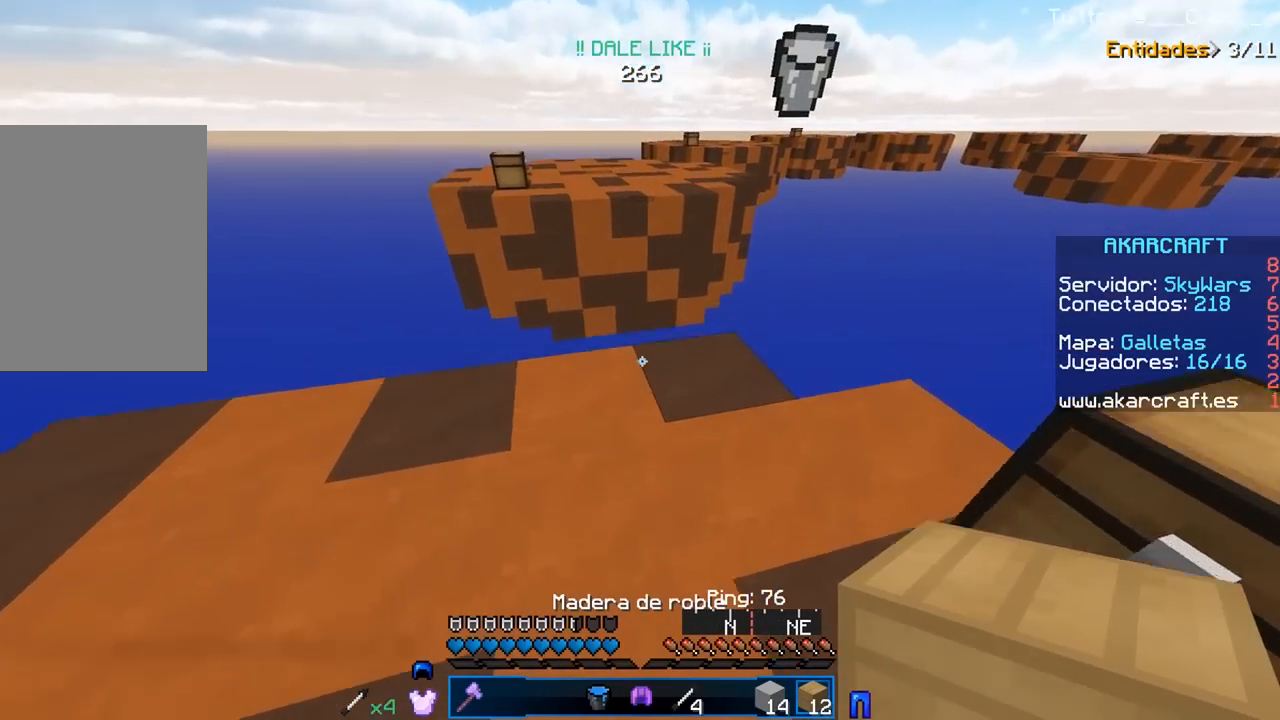
{"keys": ["w"], "mouse": [], "events": []}
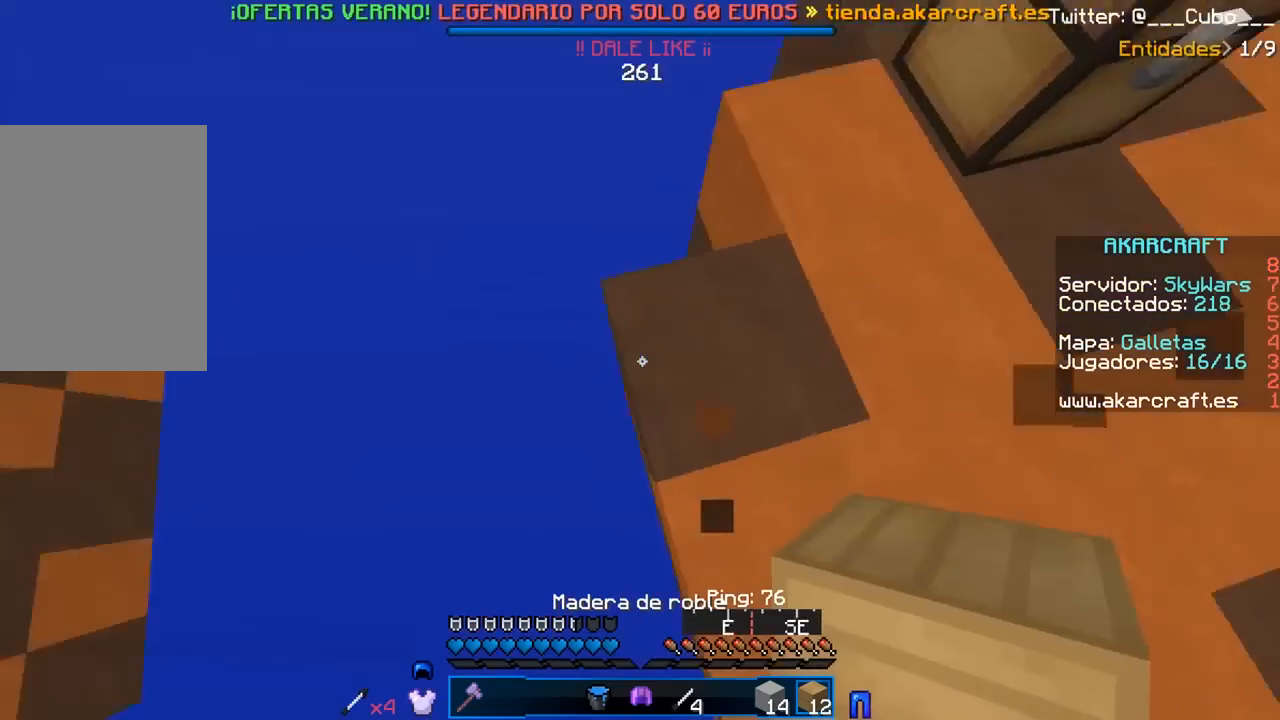
{"keys": ["a", "s"], "mouse": [], "events": [[50, "w", "up"], [100, "a", "down"], [100, "s", "down"]]}
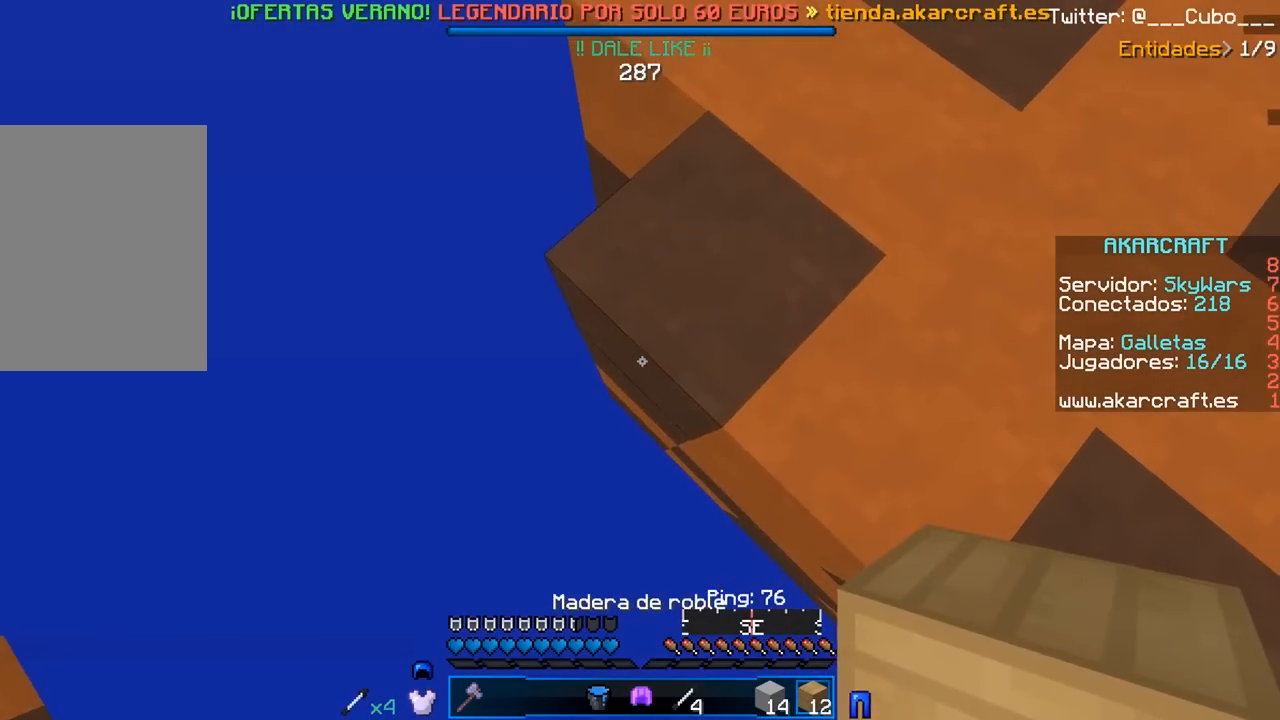
{"keys": ["a", "s"], "mouse": ["right"]}
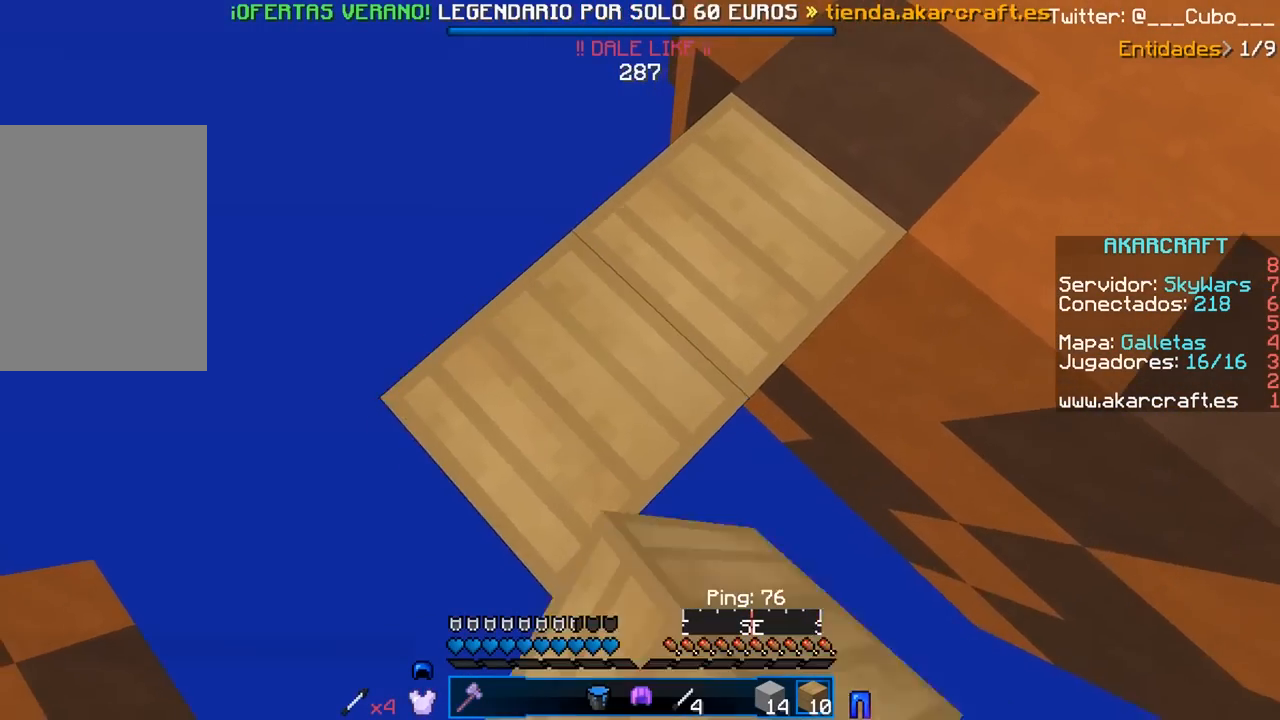
{"keys": ["a", "s"], "mouse": ["right"], "events": []}
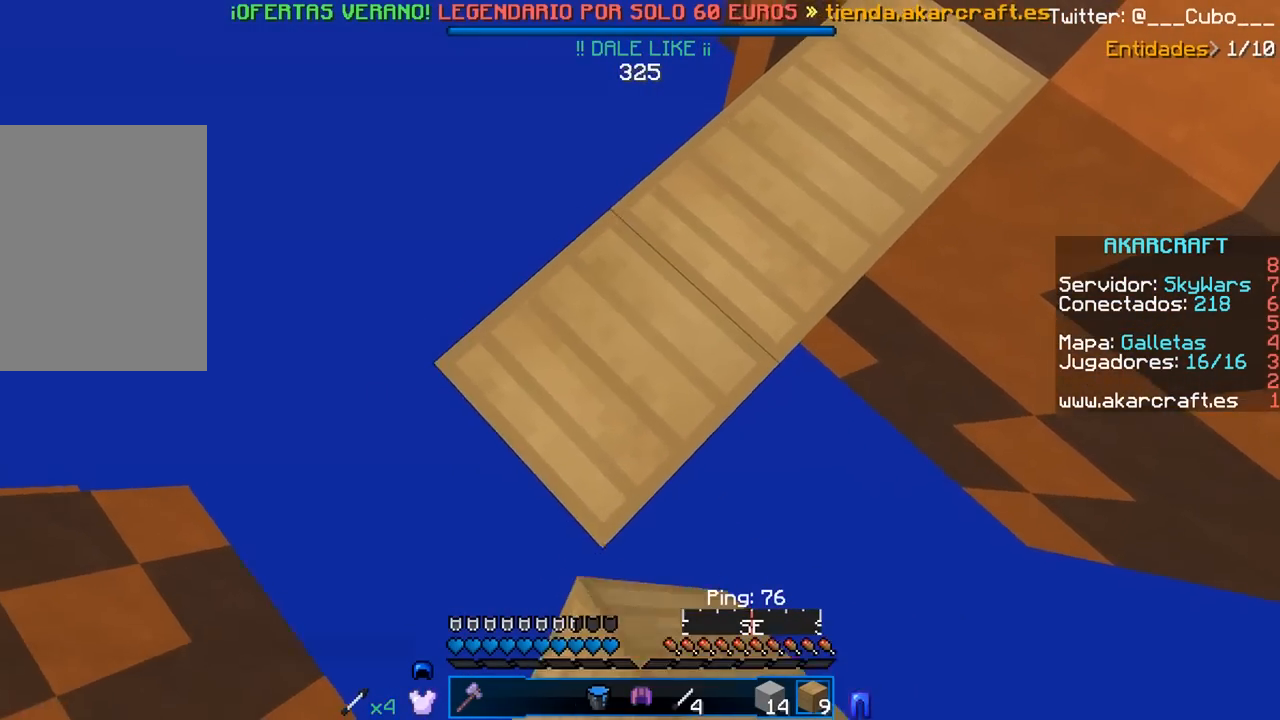
{"keys": ["a", "s"], "mouse": ["right"], "events": []}
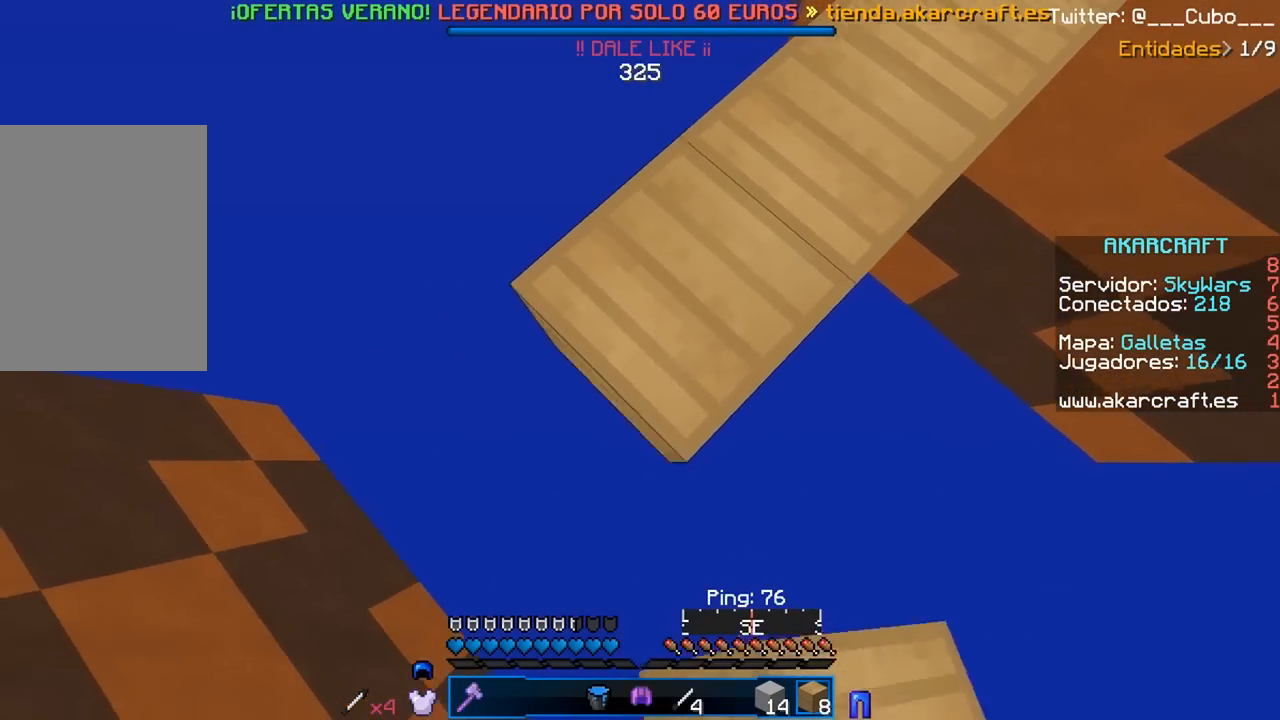
{"keys": ["a", "s"], "mouse": ["right"], "events": []}
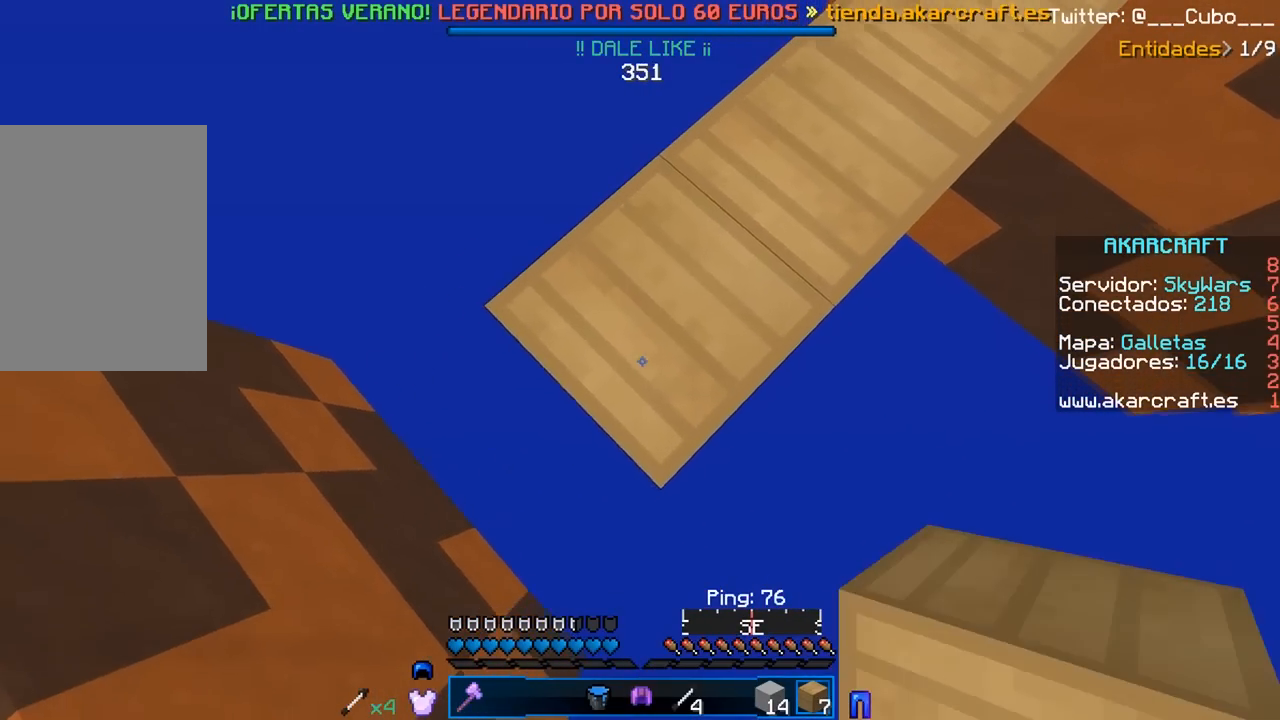
{"keys": ["a", "s"], "mouse": []}
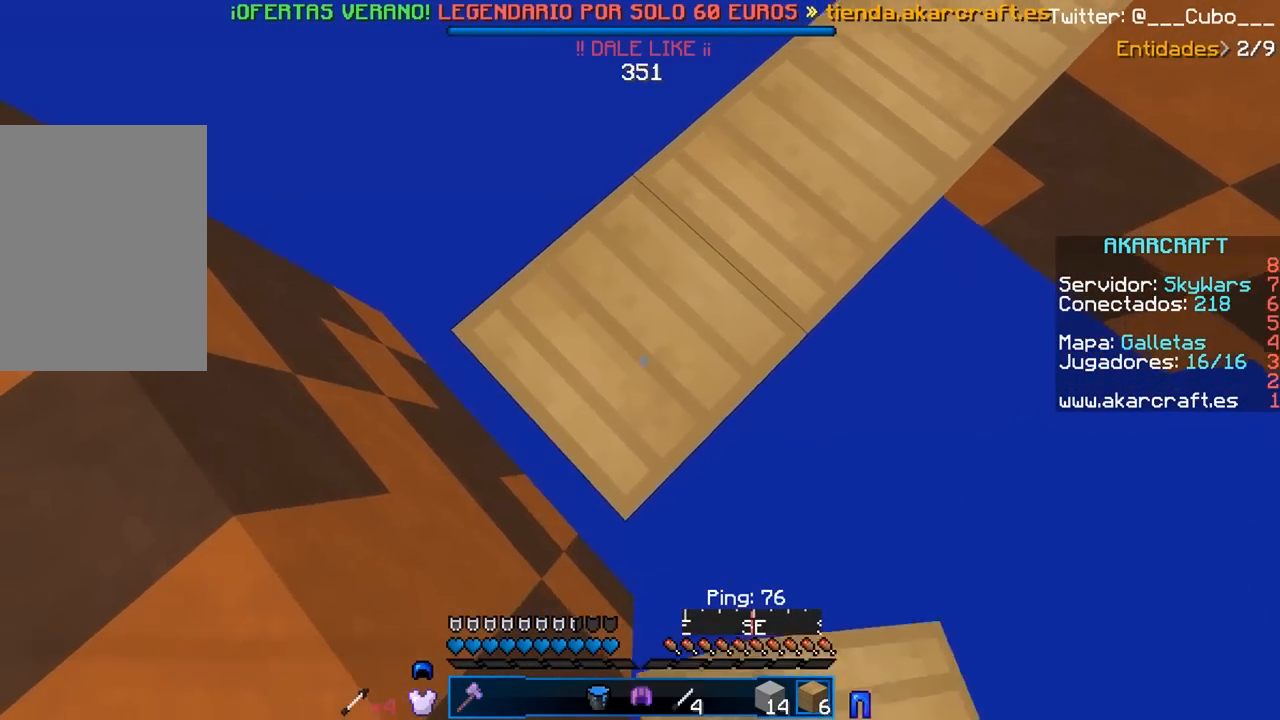
{"keys": ["w"], "mouse": [], "events": [[233, "mouse_right", "down"], [333, "a", "up"], [383, "mouse_right", "up"], [417, "s", "up"], [450, "w", "down"]]}
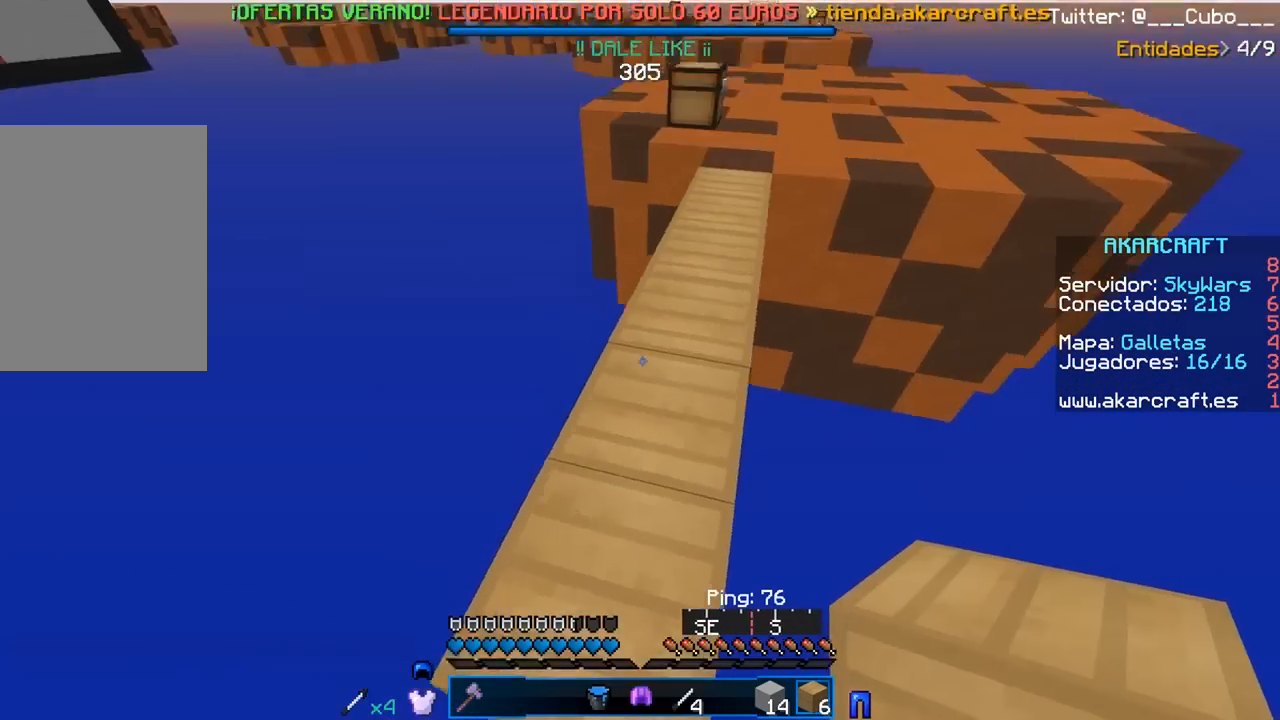
{"keys": ["w"], "mouse": [], "events": [[300, "d", "down"], [500, "d", "up"]]}
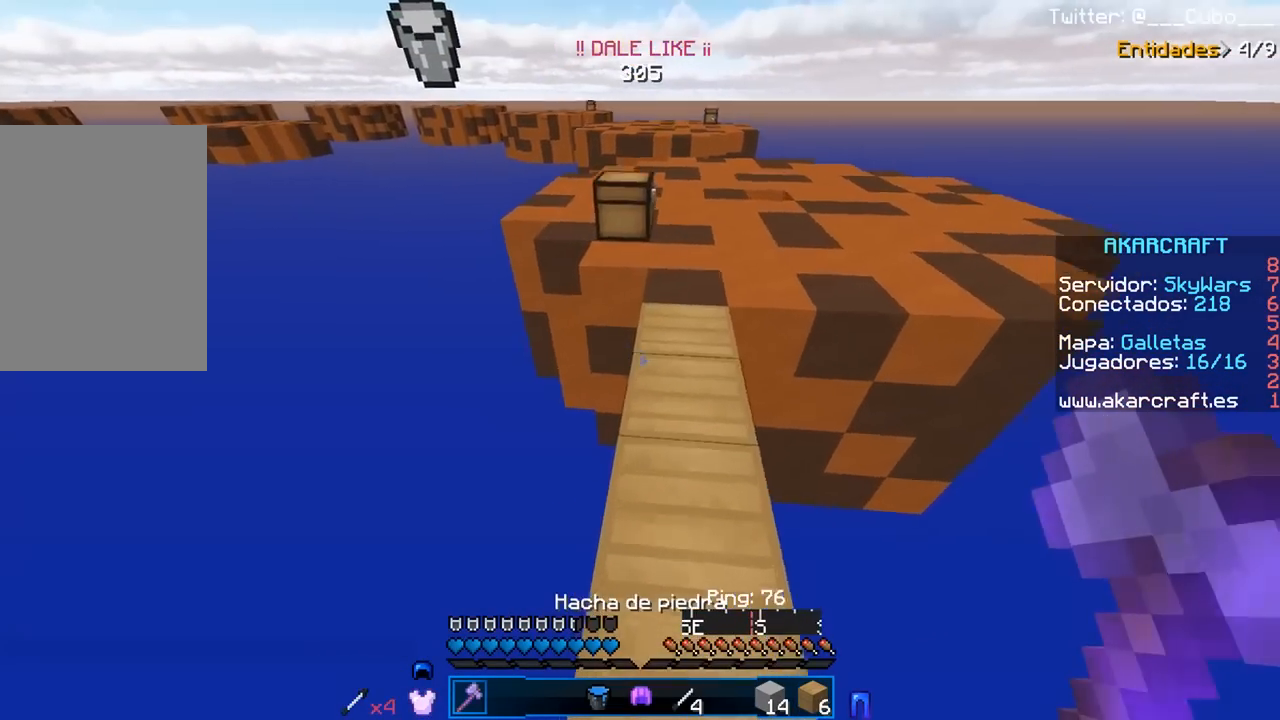
{"keys": ["d", "s"], "mouse": [], "events": [[183, "d", "down"], [400, "w", "up"], [450, "s", "down"]]}
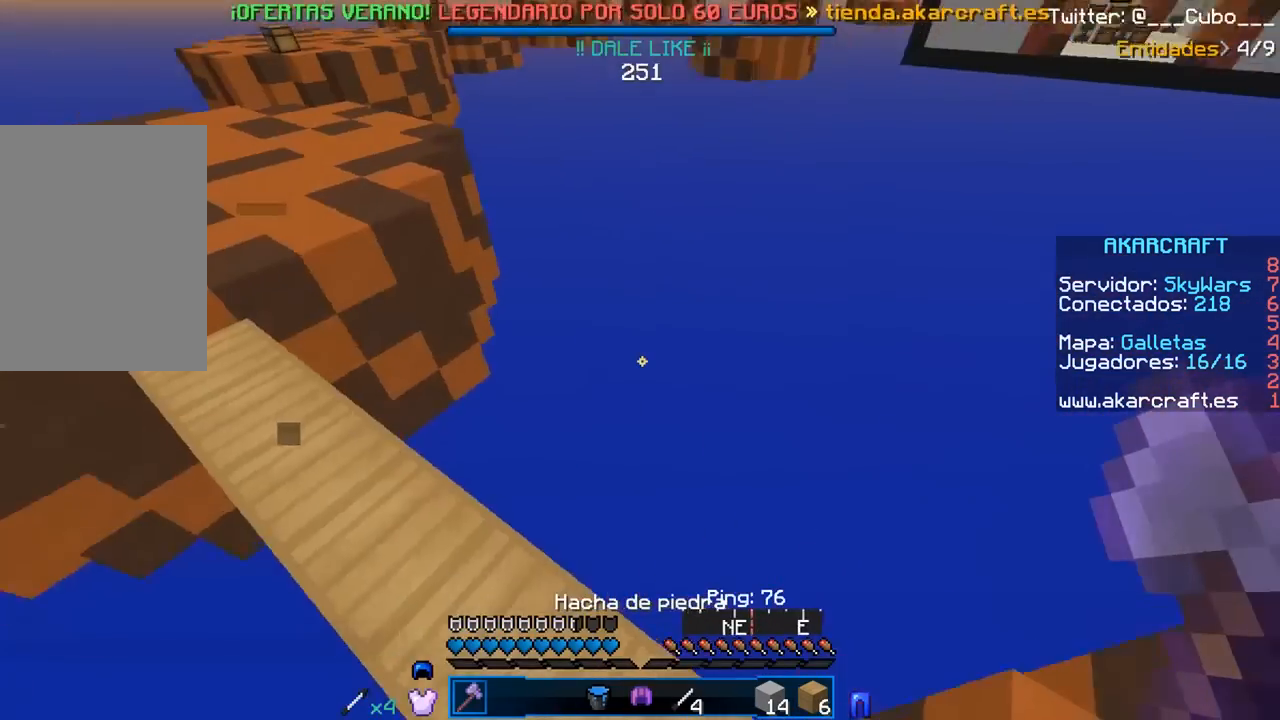
{"keys": [], "mouse": ["left"], "events": [[150, "d", "up"], [167, "a", "down"], [217, "mouse_left", "down"], [367, "a", "up"], [383, "s", "up"]]}
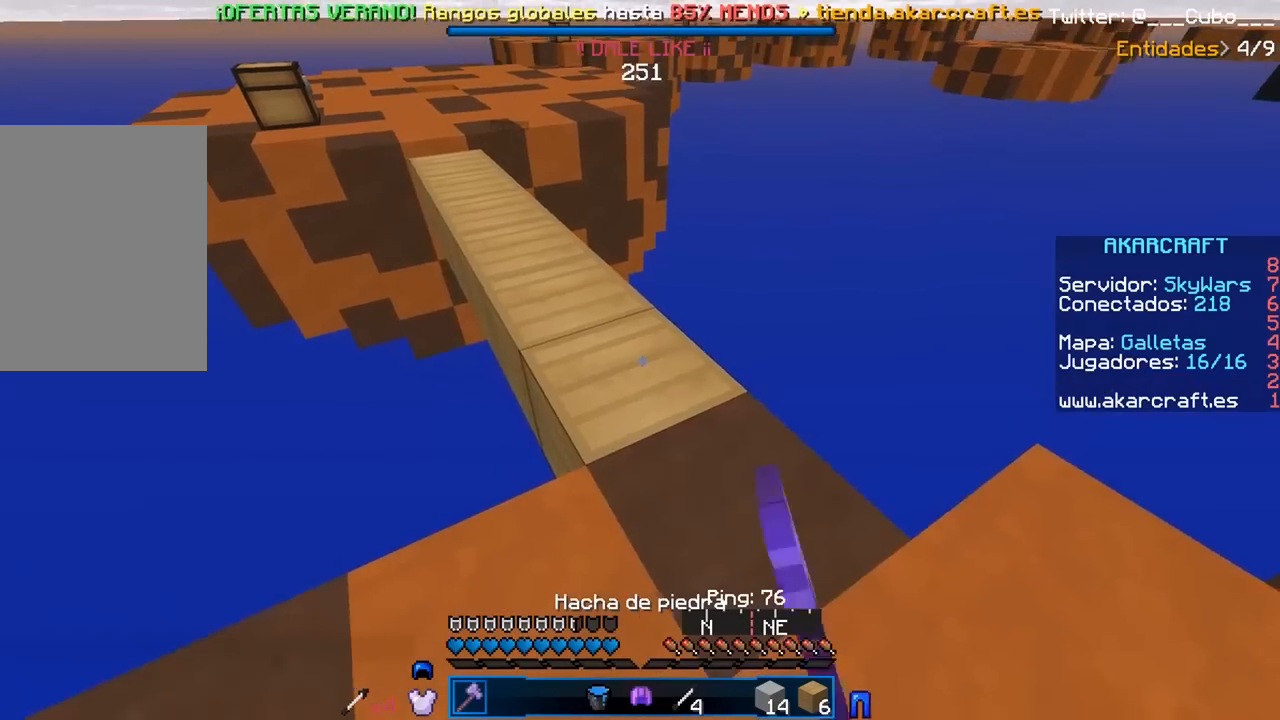
{"keys": ["a"], "mouse": ["left"], "events": [[500, "a", "down"]]}
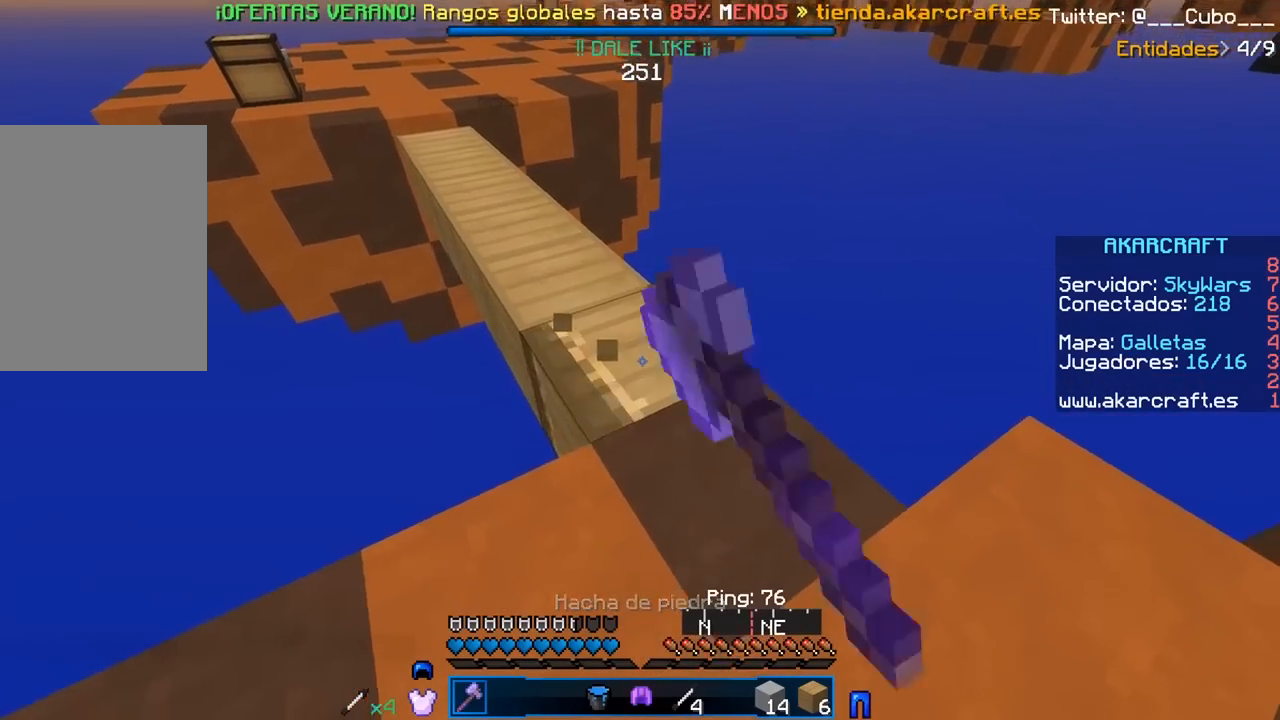
{"keys": [], "mouse": ["left"], "events": [[83, "a", "up"]]}
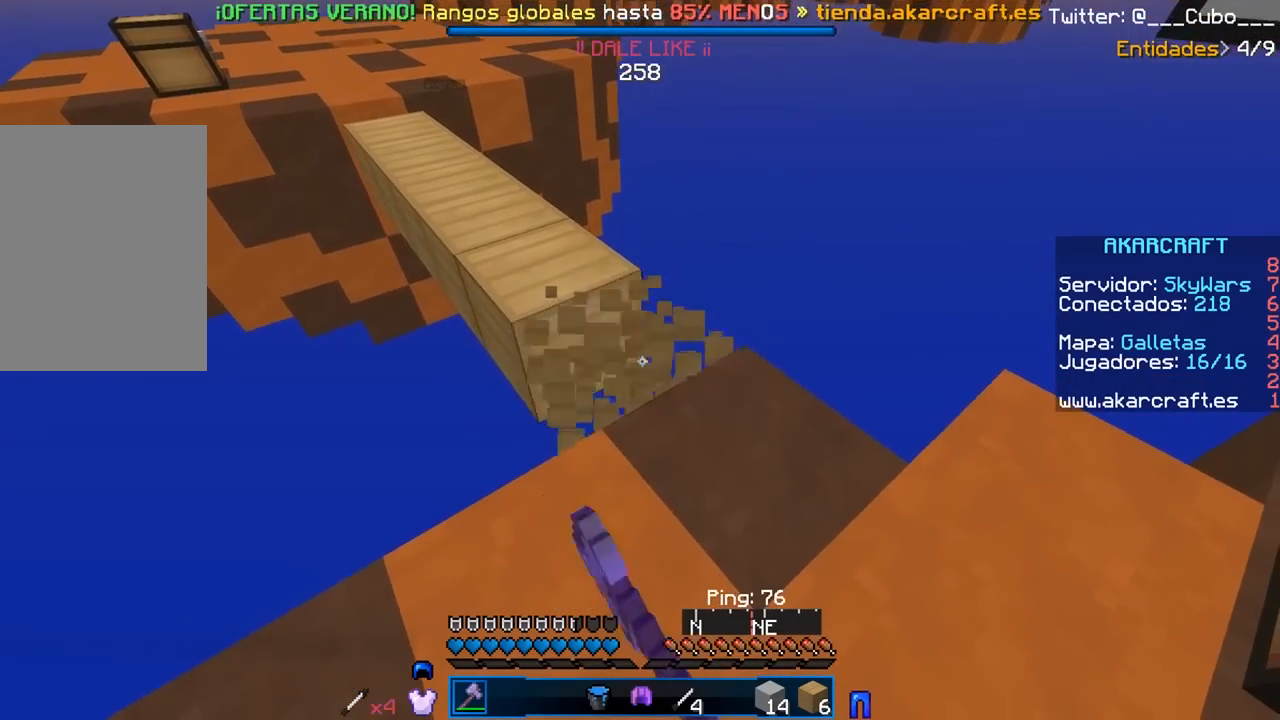
{"keys": [], "mouse": [], "events": [[250, "w", "down"], [300, "mouse_left", "up"], [500, "w", "up"]]}
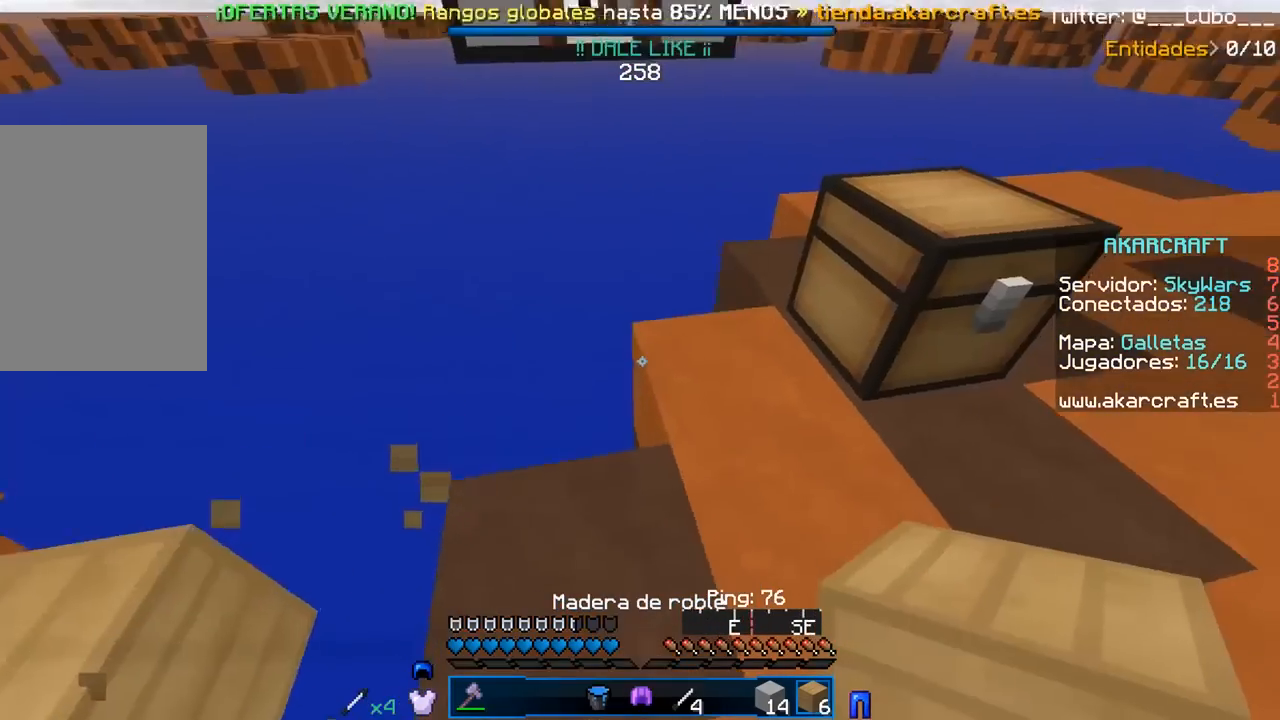
{"keys": [], "mouse": ["right"], "events": [[83, "a", "down"], [100, "s", "down"], [283, "s", "up"], [350, "a", "up"], [500, "mouse_right", "down"]]}
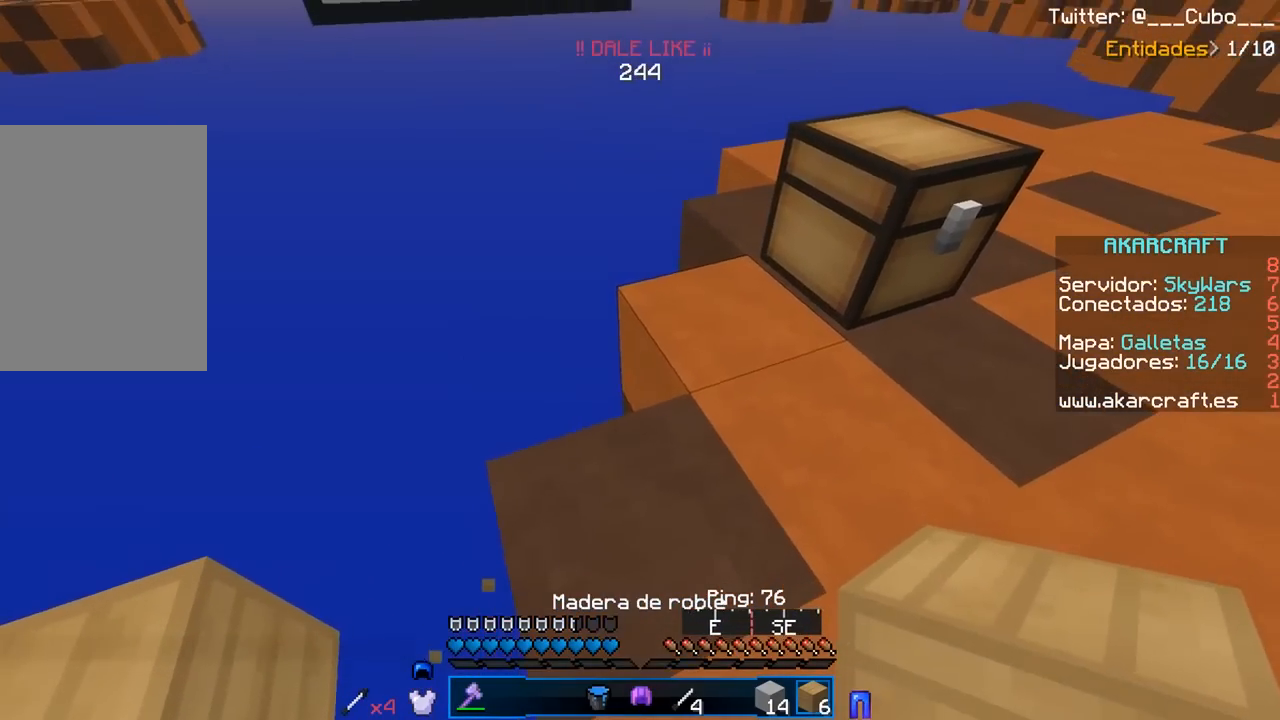
{"keys": [], "mouse": [], "events": [[83, "d", "down"], [133, "w", "down"], [167, "mouse_right", "up"], [367, "d", "up"], [383, "w", "up"]]}
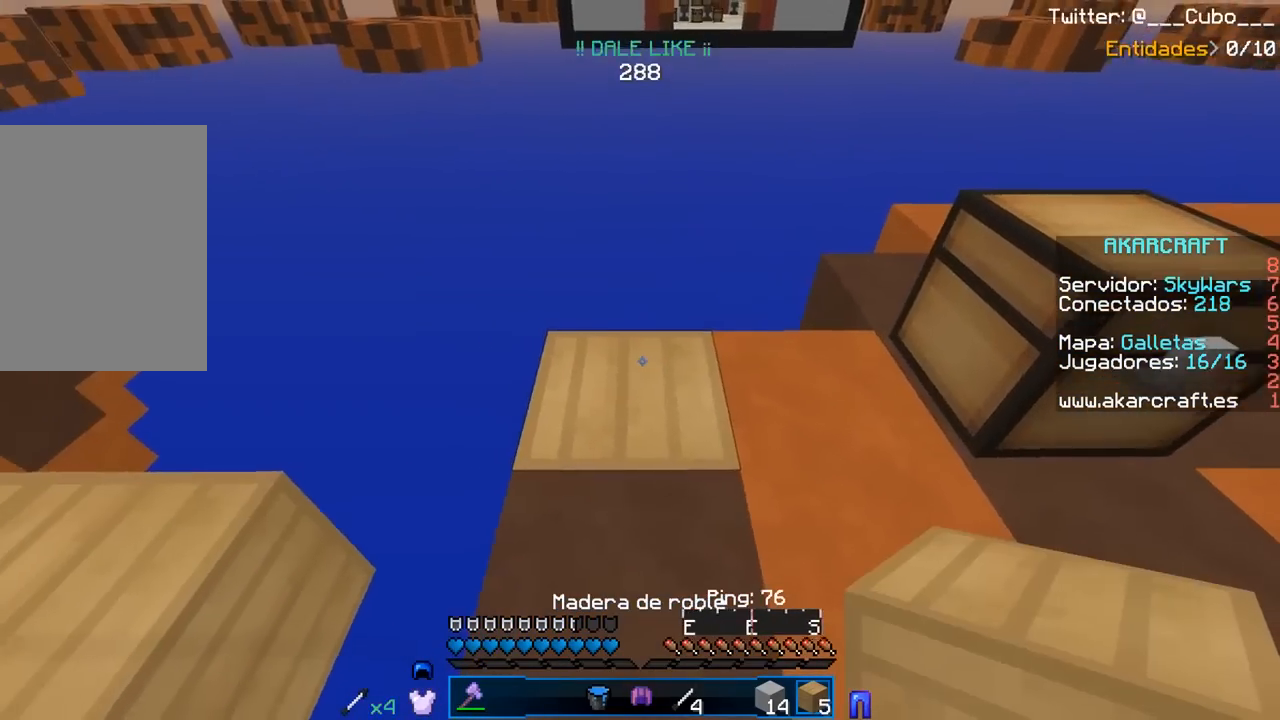
{"keys": [], "mouse": [], "events": [[100, "d", "down"], [350, "d", "up"]]}
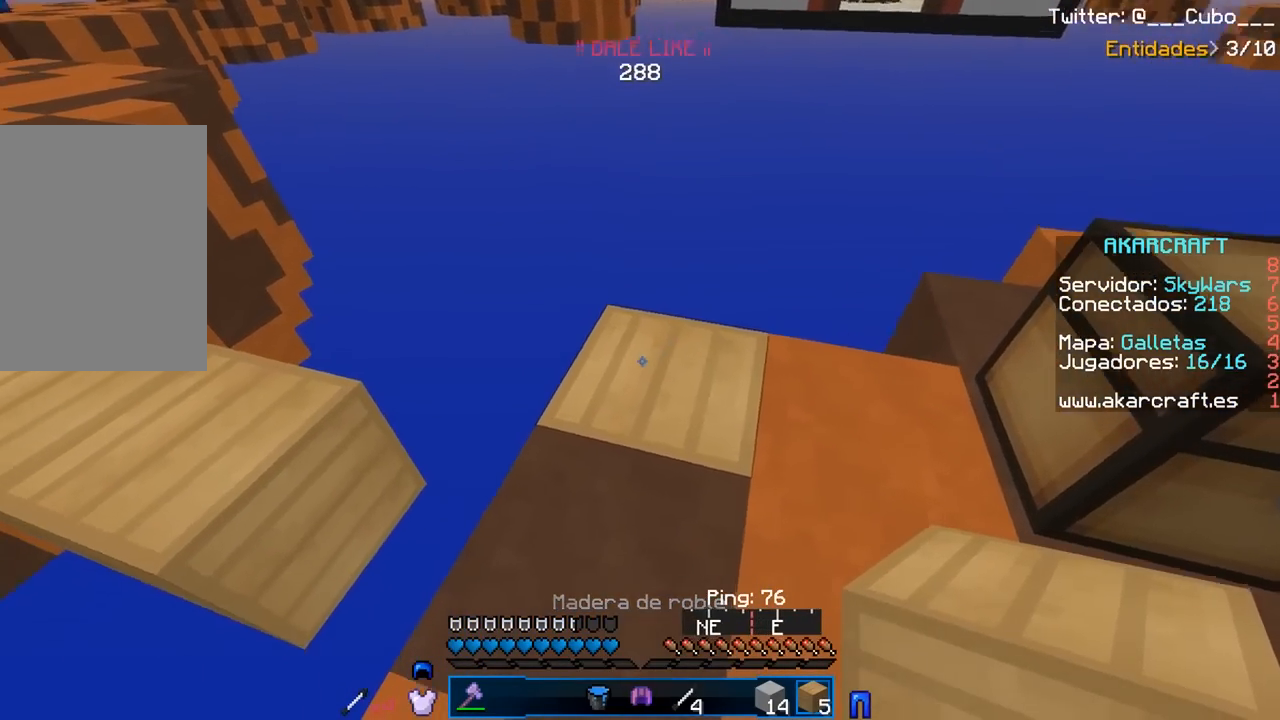
{"keys": ["d"], "mouse": [], "events": [[117, "mouse_right", "down"], [267, "mouse_right", "up"], [400, "d", "down"]]}